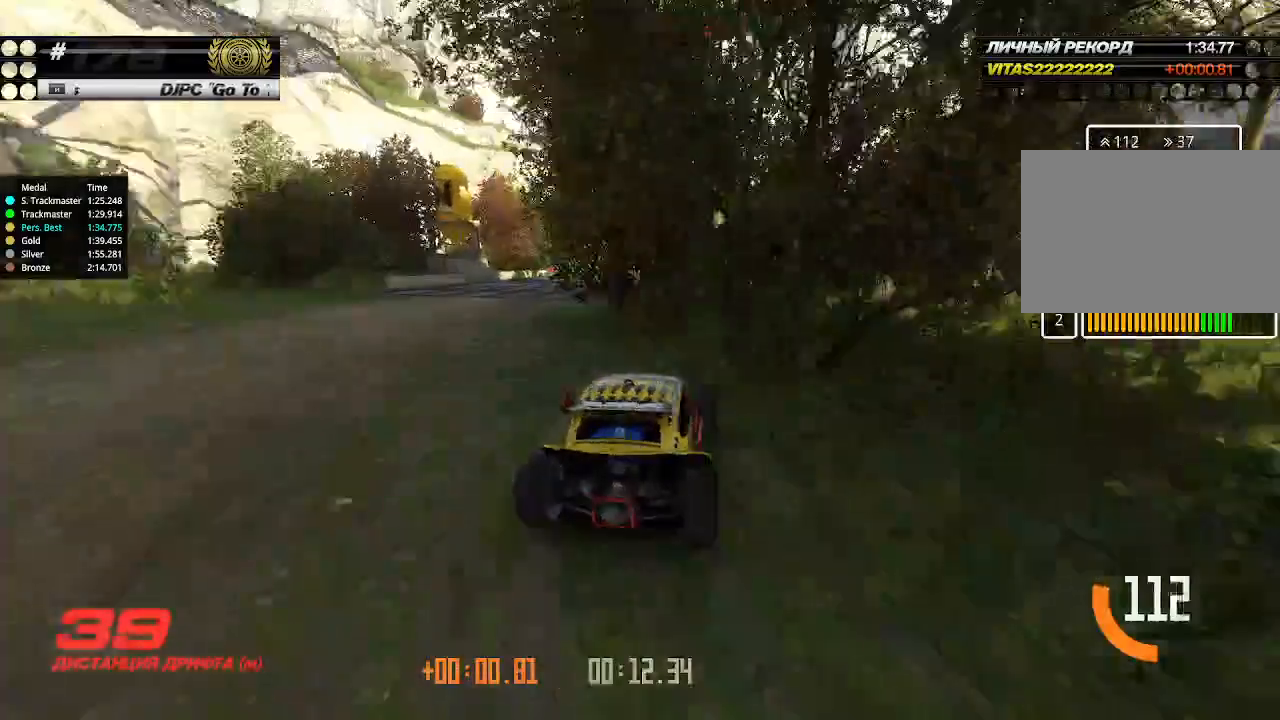
Gameplay with keyboard; each line is a JSON object with the keys held at the frame after it. "events" lists presses ("down") and releases ("up") of "down", "left", "right" and "up" between this image and that frame as [ms after this image, input, new state], when the widget could be followed in between. No other keys are recorded. Mouse input is not recorded.
{"keys": ["up"], "events": [[100, "left", "up"], [233, "left", "down"], [300, "left", "up"]]}
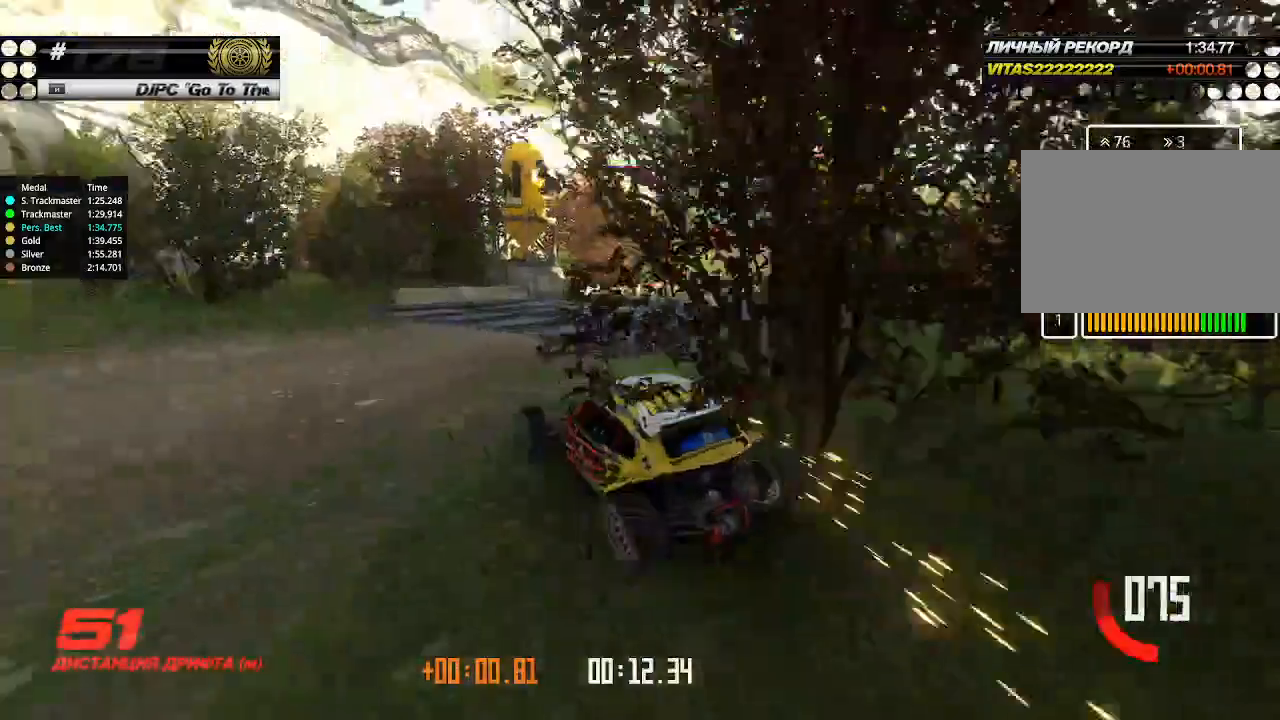
{"keys": ["up"], "events": []}
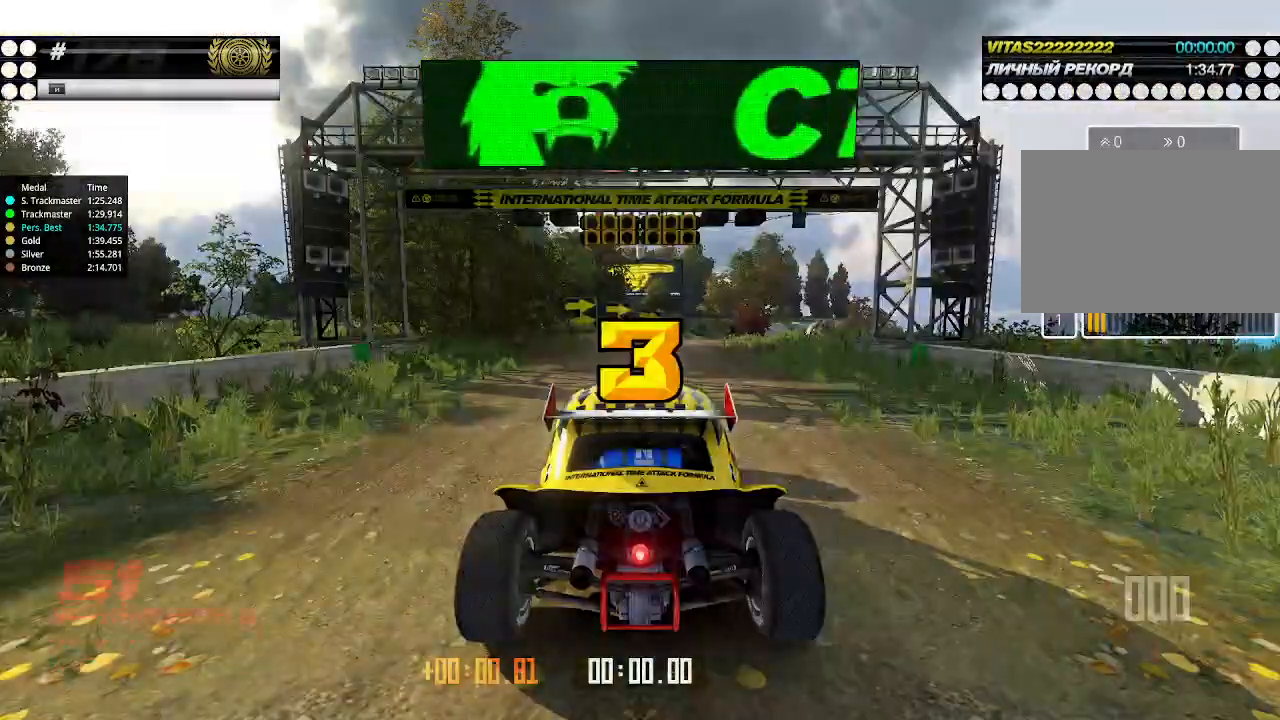
{"keys": ["up"], "events": [[267, "up", "up"], [333, "up", "down"]]}
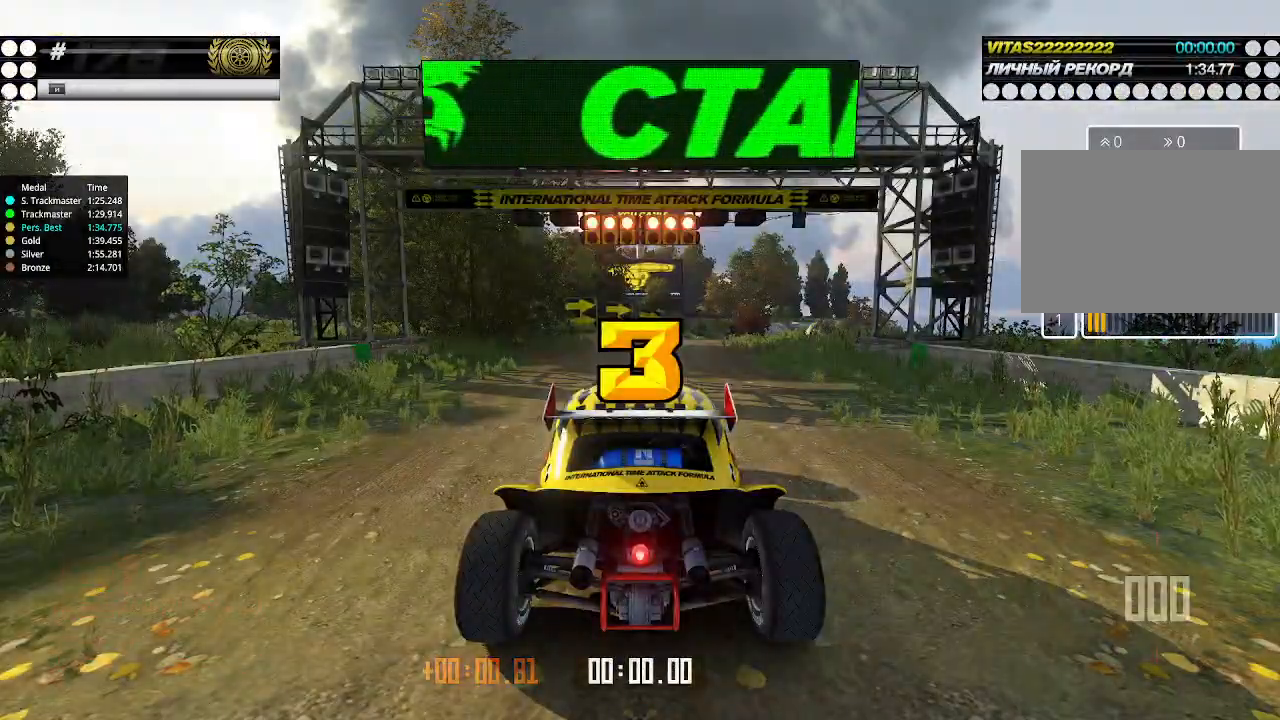
{"keys": ["up"], "events": [[267, "right", "down"], [367, "right", "up"]]}
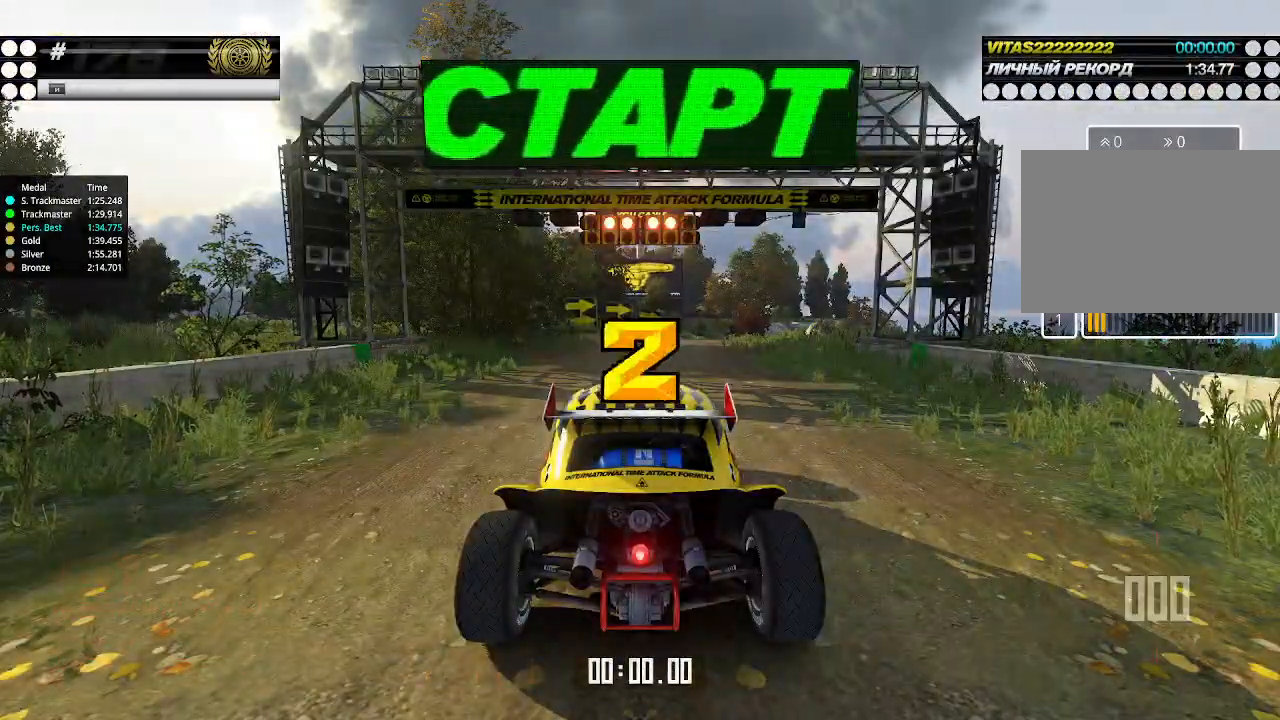
{"keys": ["up"], "events": []}
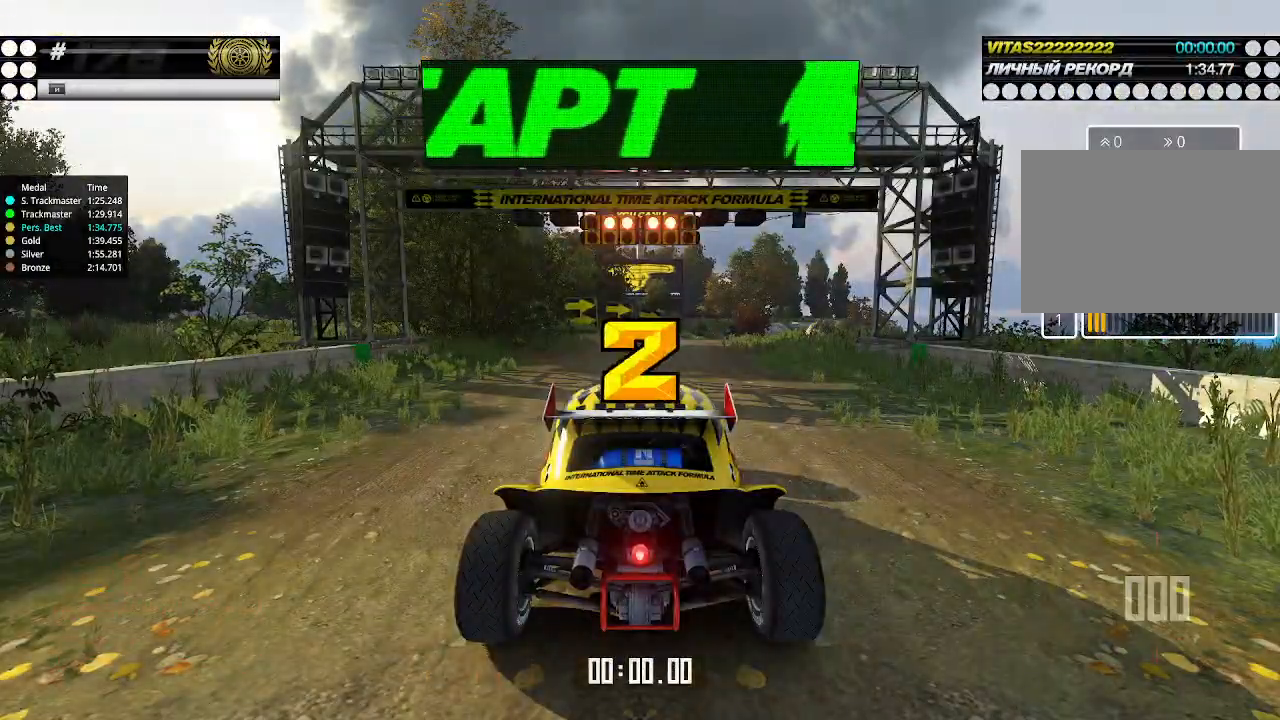
{"keys": ["up"], "events": []}
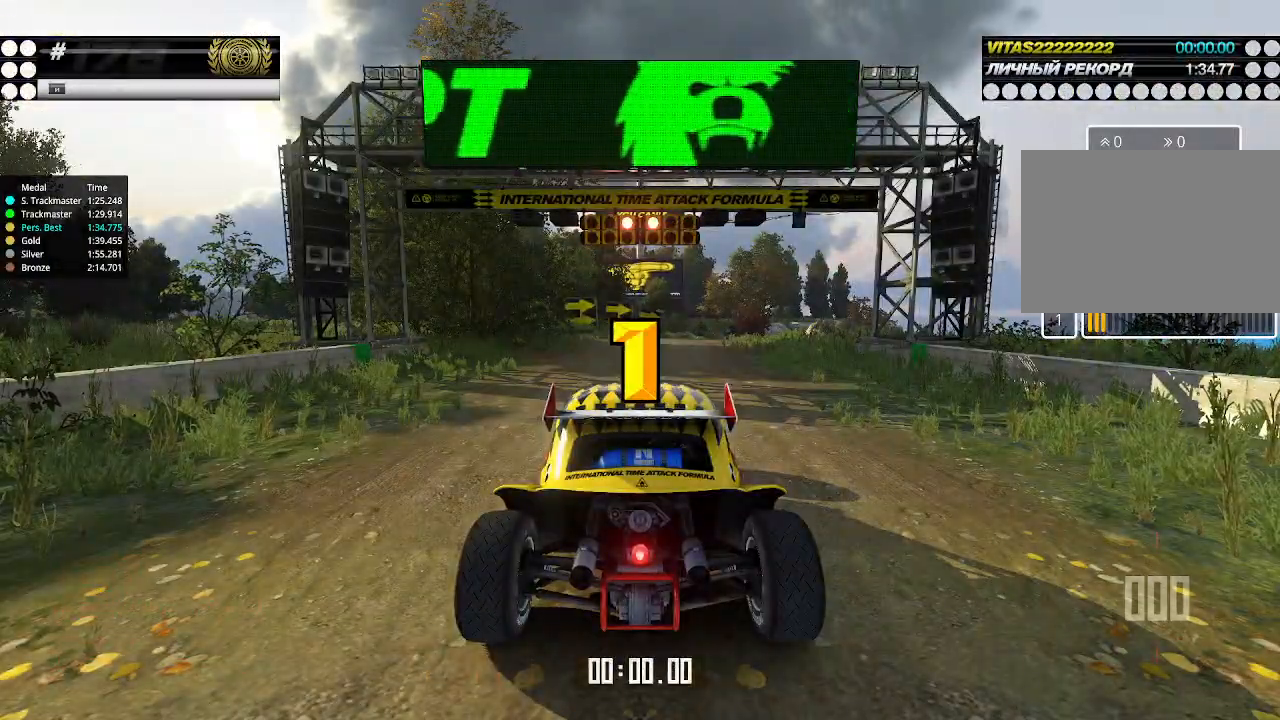
{"keys": ["up"], "events": []}
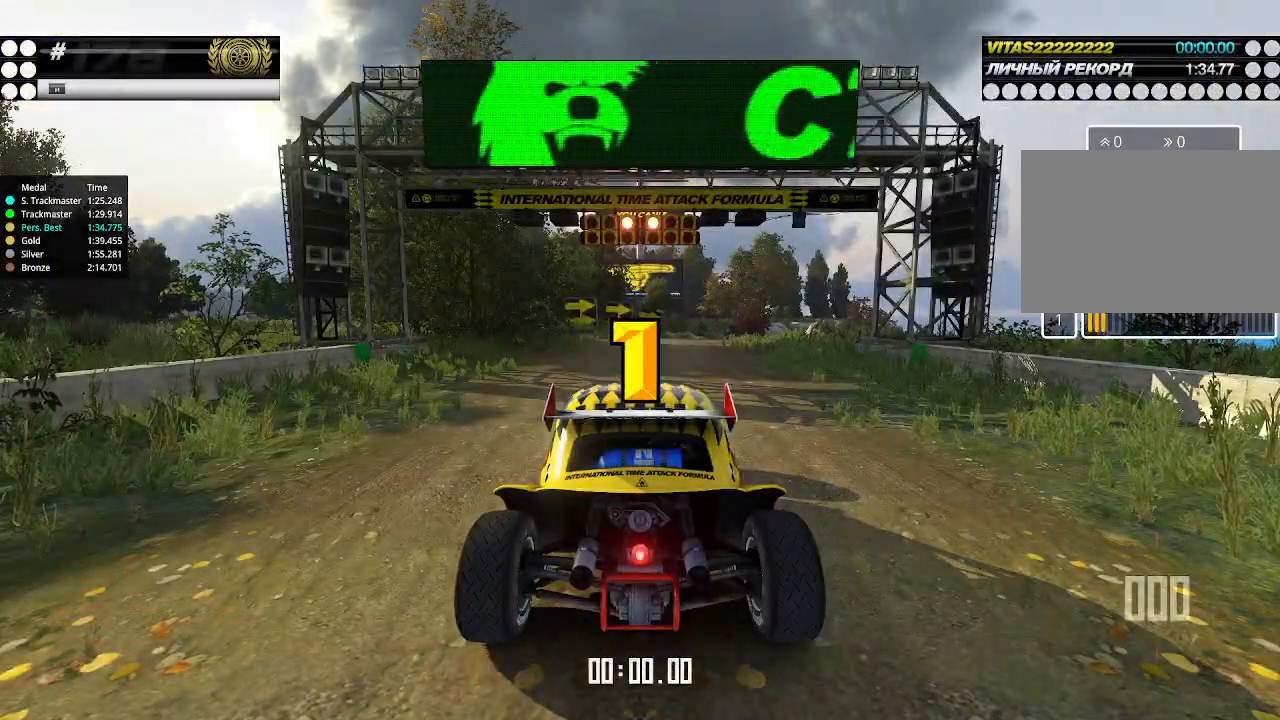
{"keys": ["up"], "events": []}
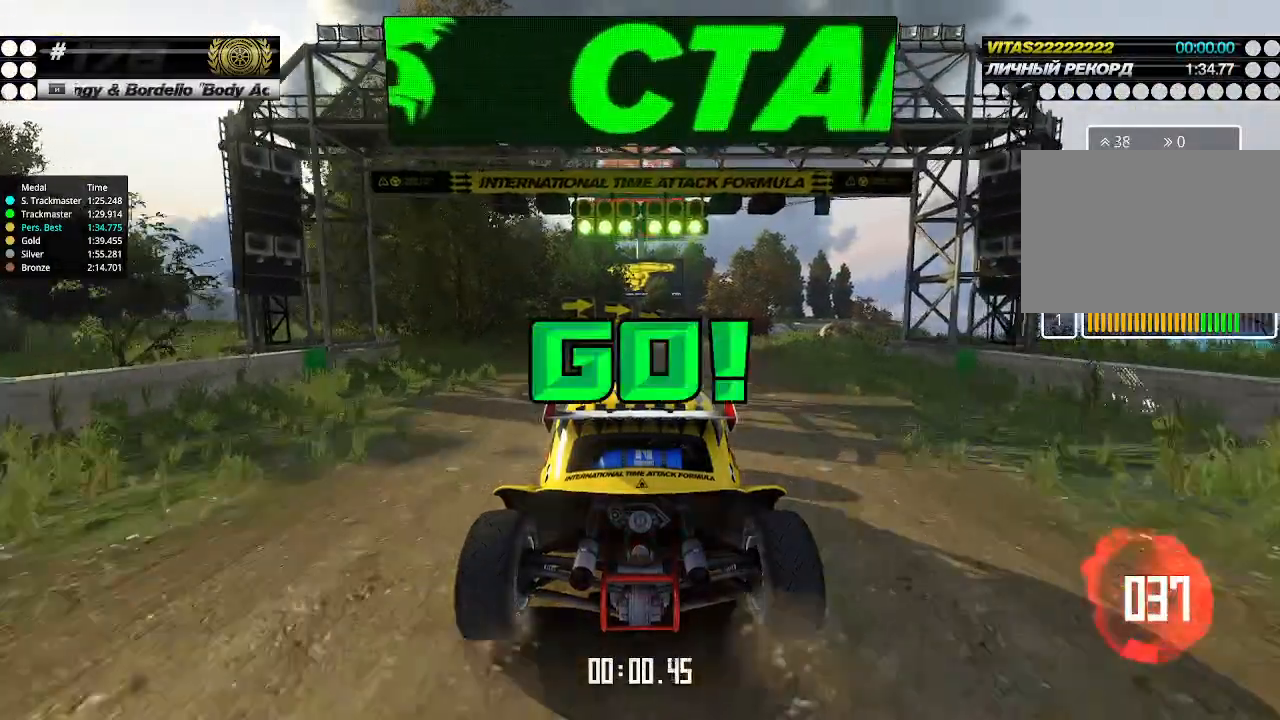
{"keys": ["up"], "events": [[233, "right", "down"], [267, "right", "up"]]}
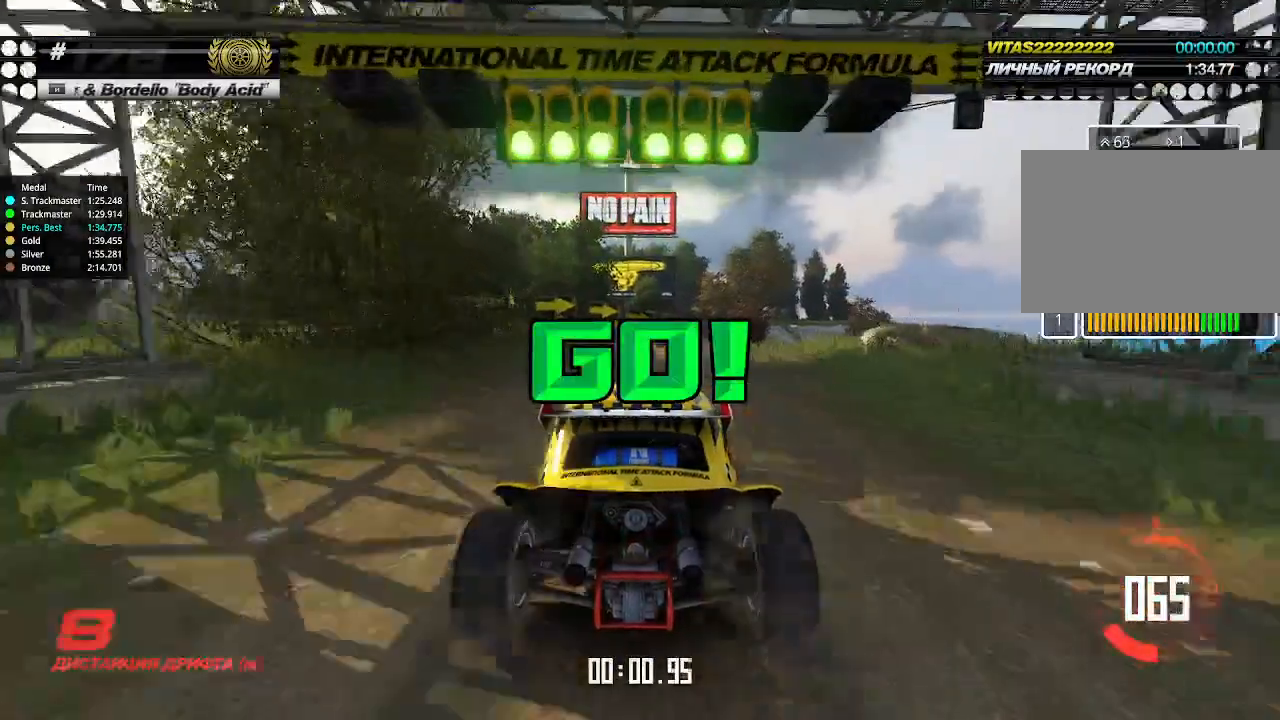
{"keys": ["up"], "events": [[100, "right", "down"], [133, "right", "up"]]}
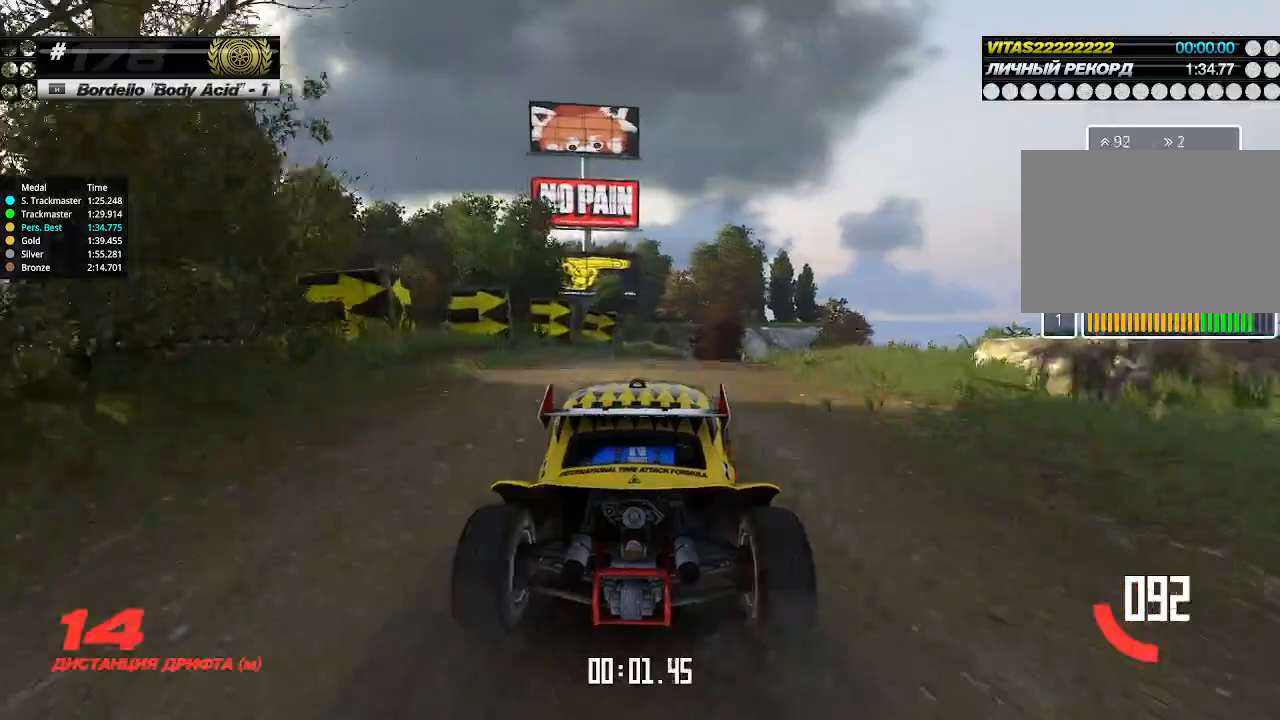
{"keys": ["right", "up"], "events": [[33, "right", "down"], [67, "right", "up"], [167, "right", "down"], [200, "right", "up"], [467, "right", "down"]]}
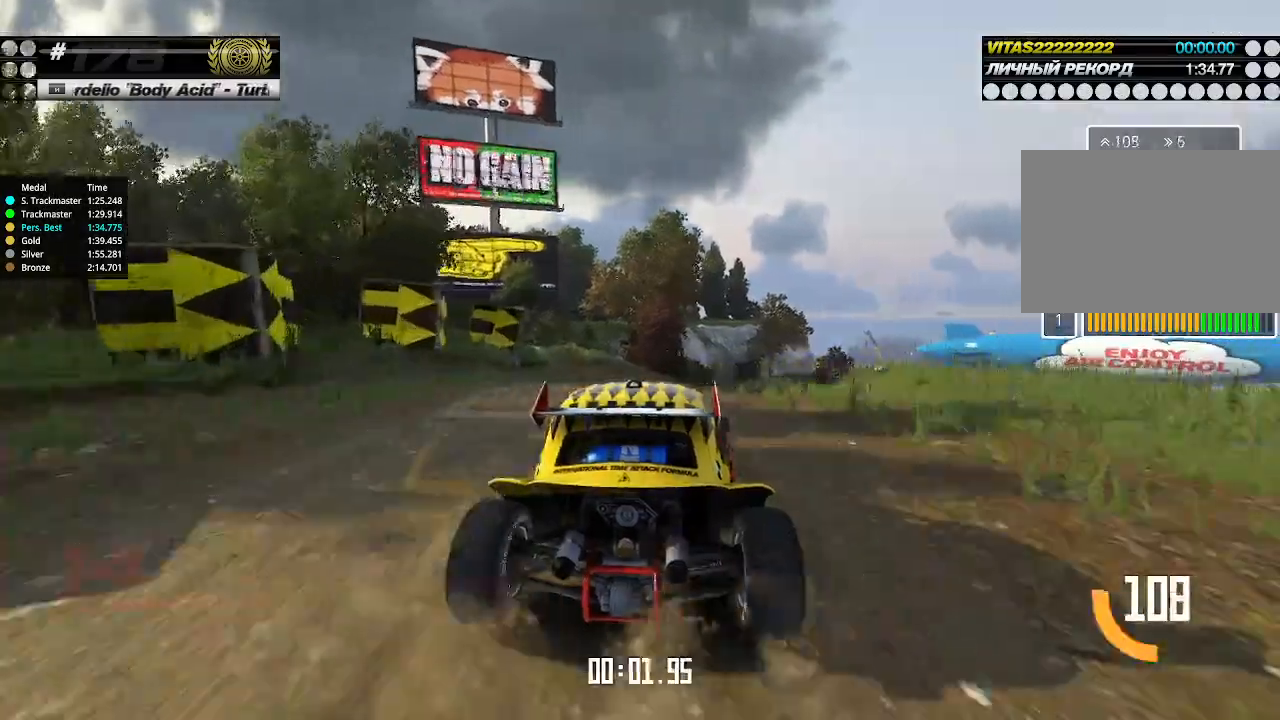
{"keys": ["right", "up"], "events": [[33, "right", "up"], [333, "right", "down"], [400, "right", "up"], [500, "right", "down"]]}
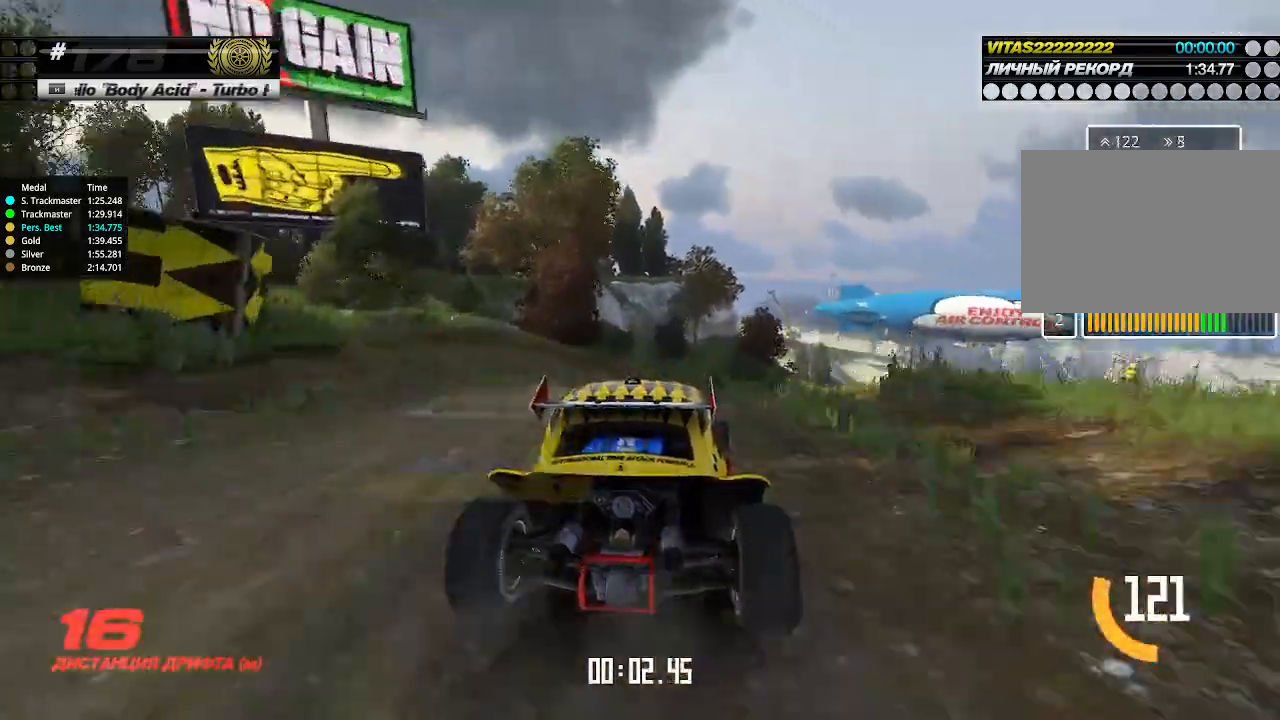
{"keys": ["up"], "events": [[33, "right", "up"], [100, "right", "down"], [133, "right", "up"], [433, "right", "down"], [467, "right", "up"]]}
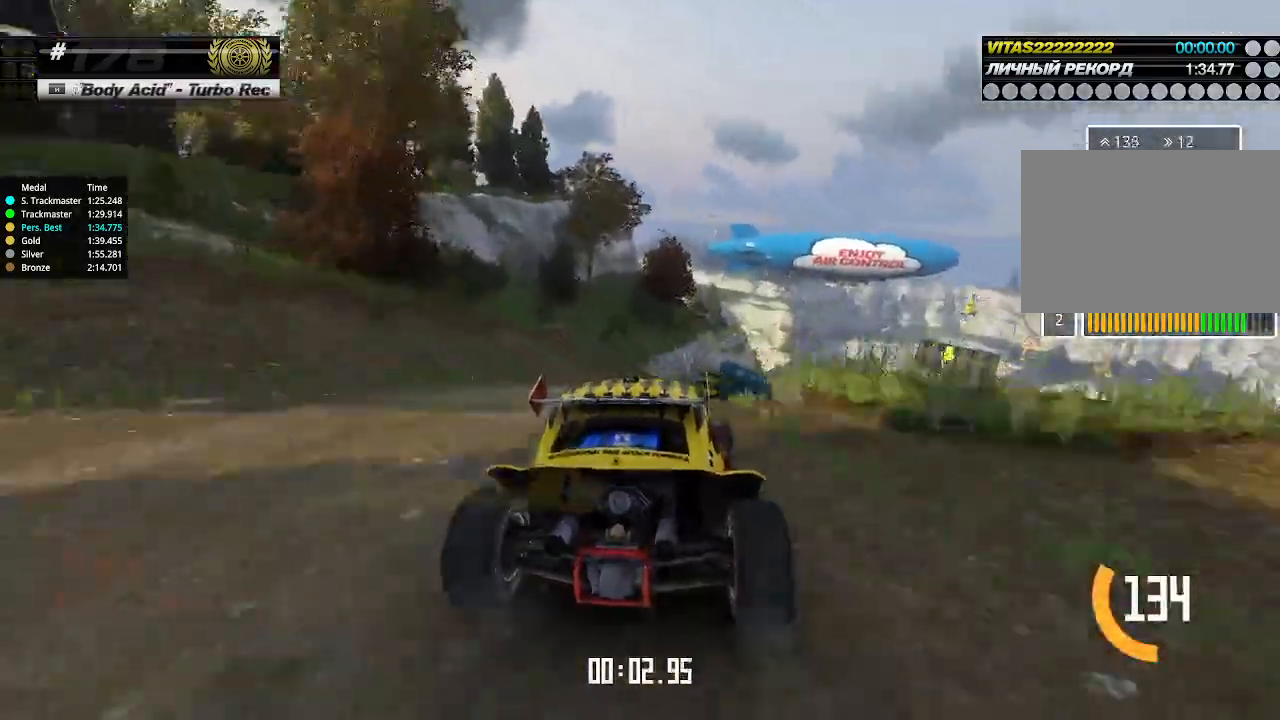
{"keys": ["up"], "events": [[67, "right", "down"], [100, "right", "up"], [367, "right", "down"], [400, "right", "up"]]}
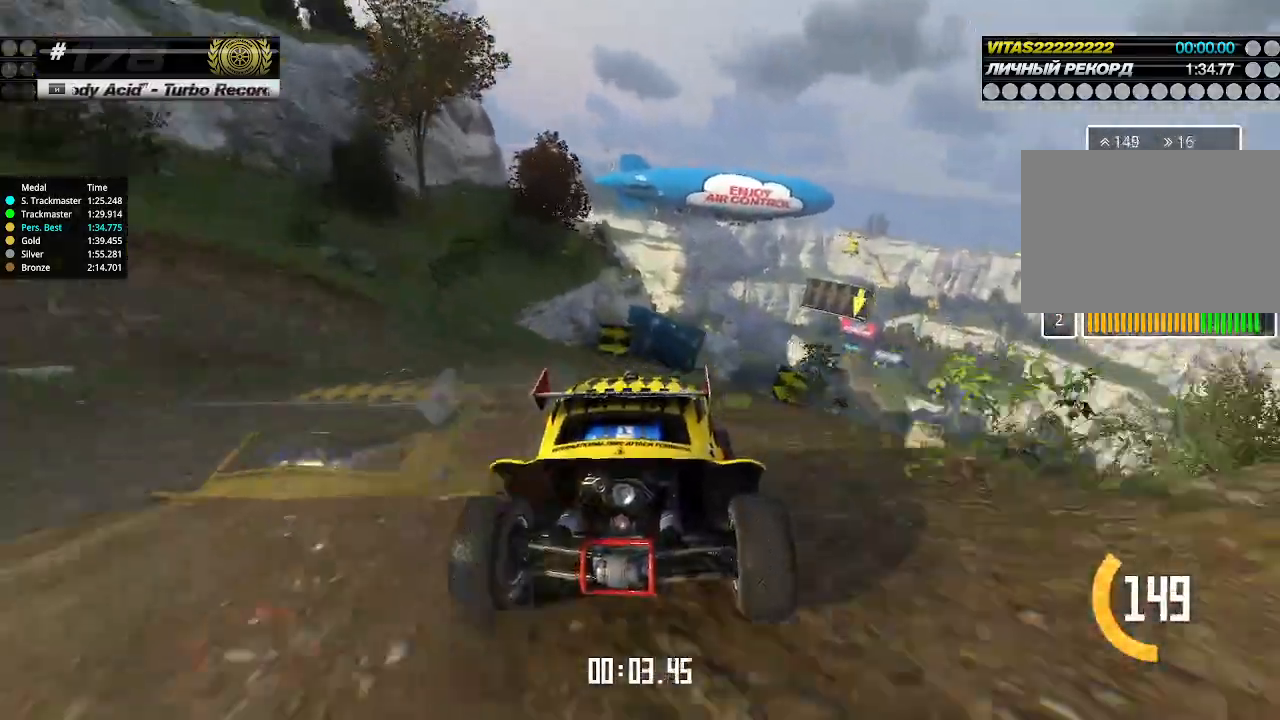
{"keys": ["up"], "events": [[33, "right", "down"], [67, "right", "up"], [367, "right", "down"], [400, "right", "up"]]}
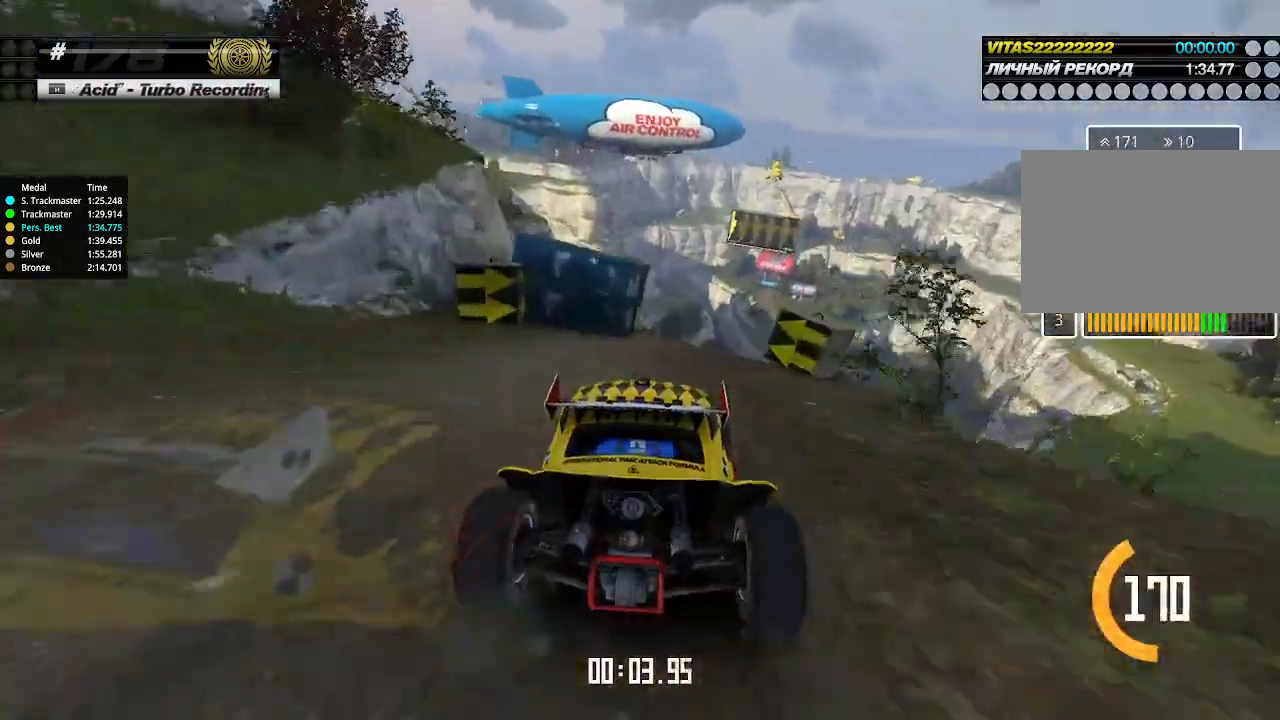
{"keys": ["up"], "events": [[33, "right", "down"], [67, "right", "up"], [133, "right", "down"], [233, "right", "up"]]}
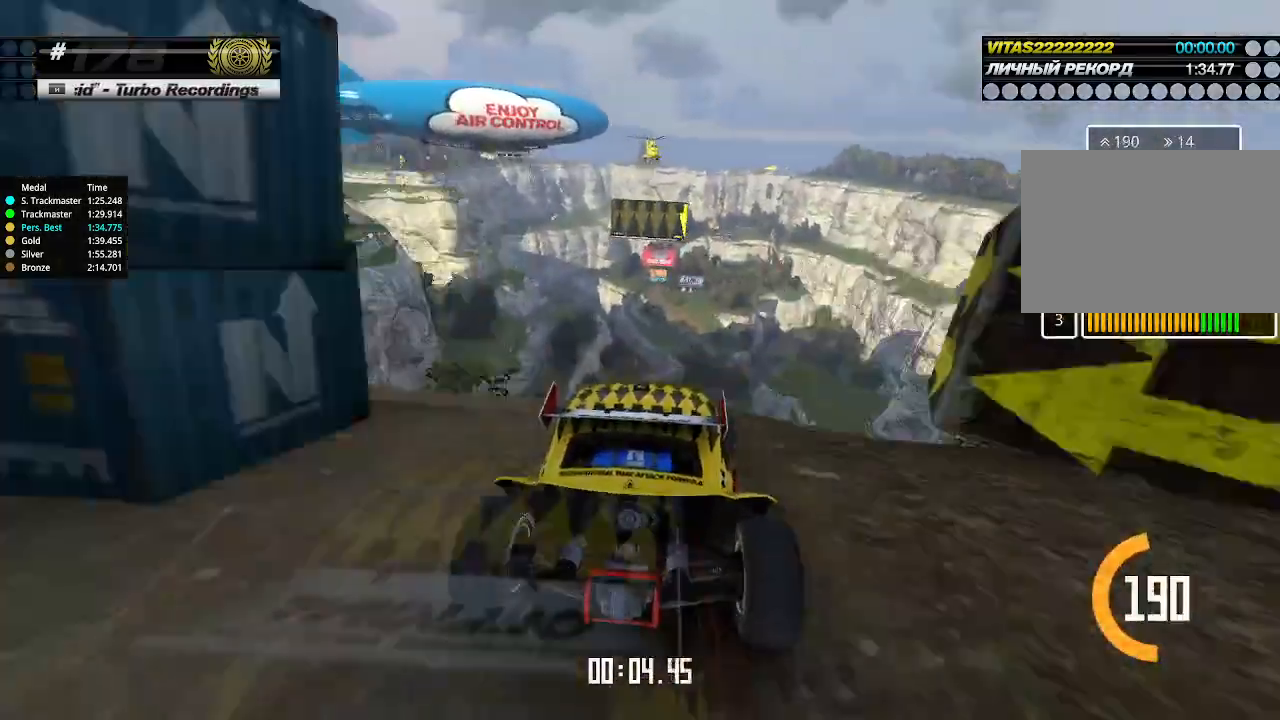
{"keys": ["down", "left", "up"], "events": [[200, "left", "down"], [433, "down", "down"]]}
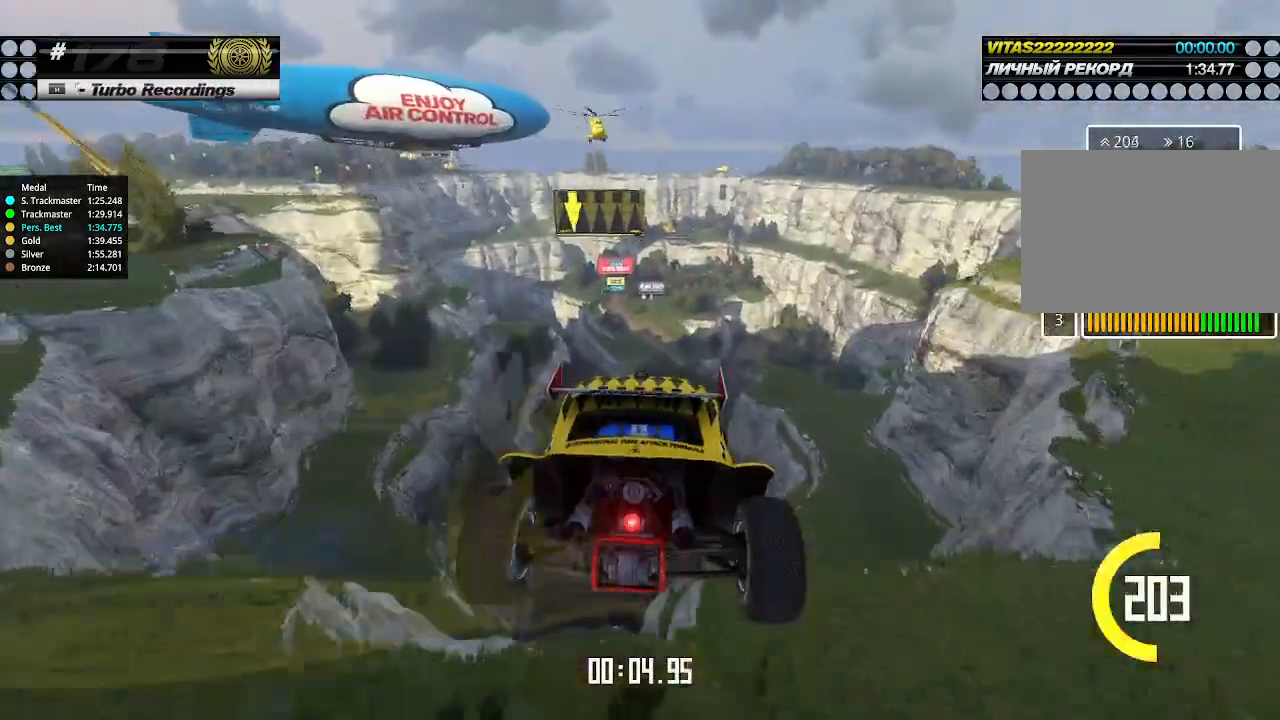
{"keys": ["left", "up"], "events": [[67, "down", "up"]]}
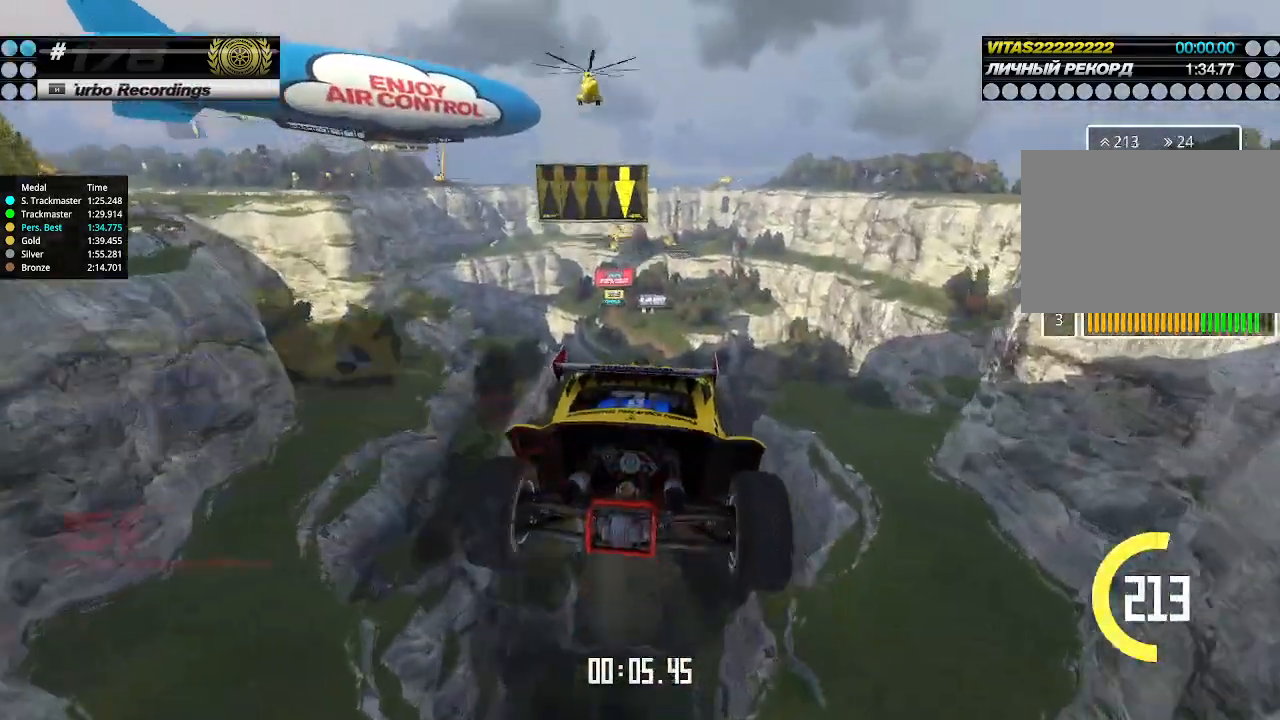
{"keys": ["left", "up"], "events": []}
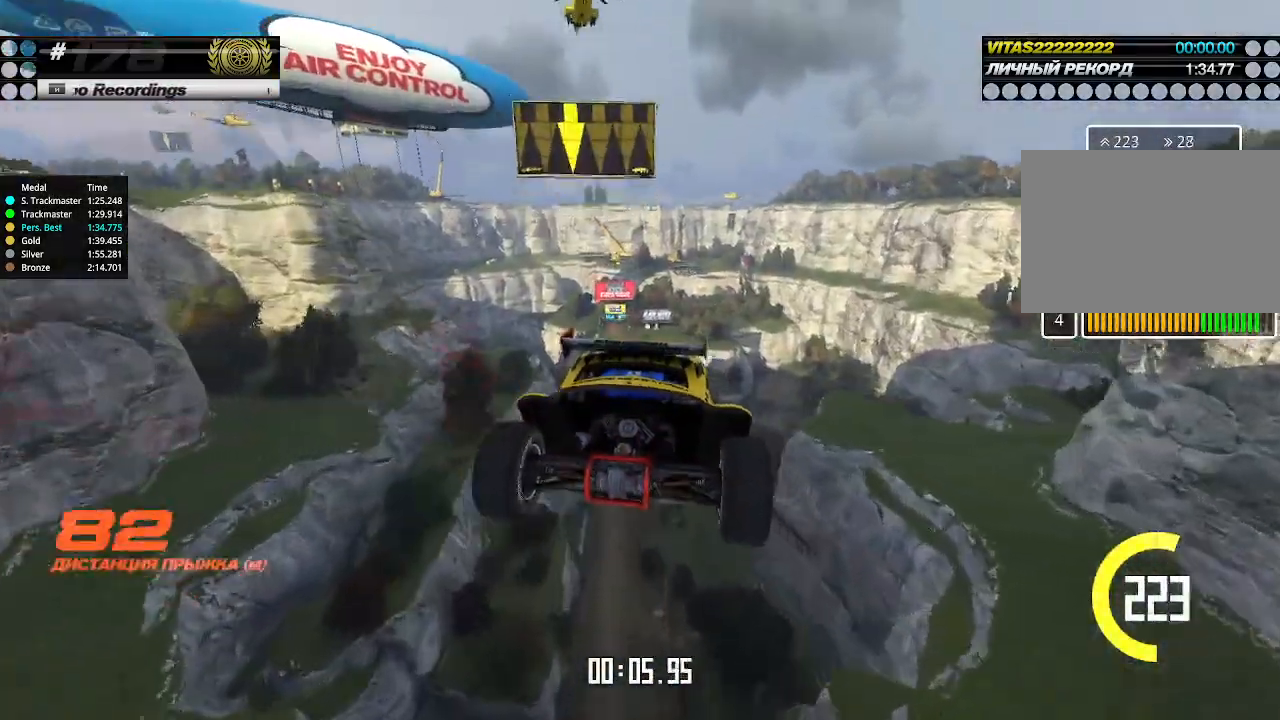
{"keys": ["left", "up"], "events": []}
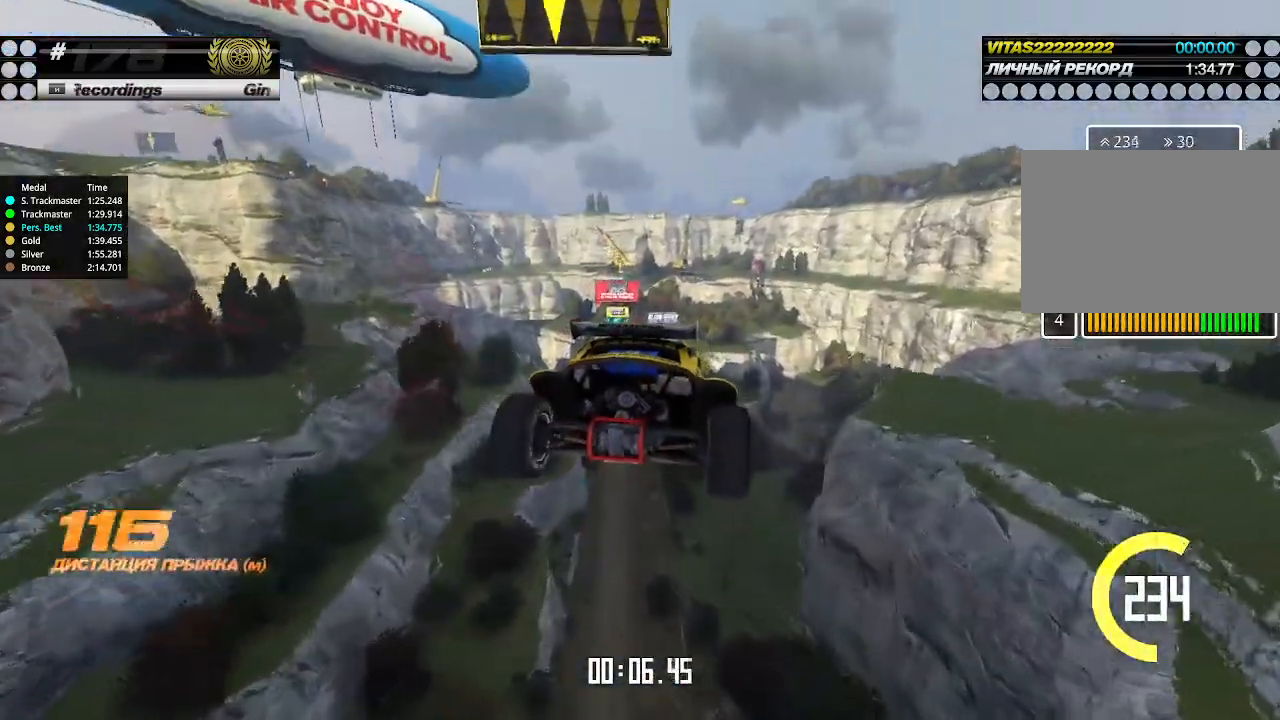
{"keys": ["left", "up"], "events": []}
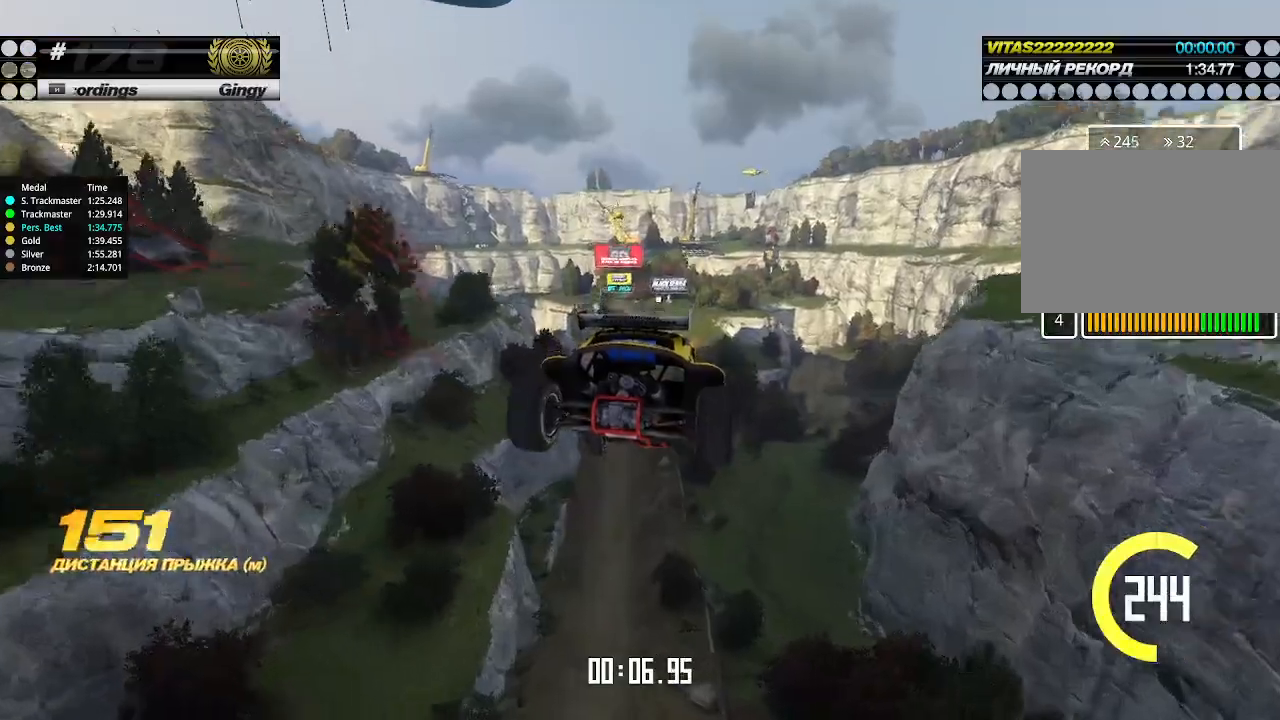
{"keys": ["left", "up"], "events": []}
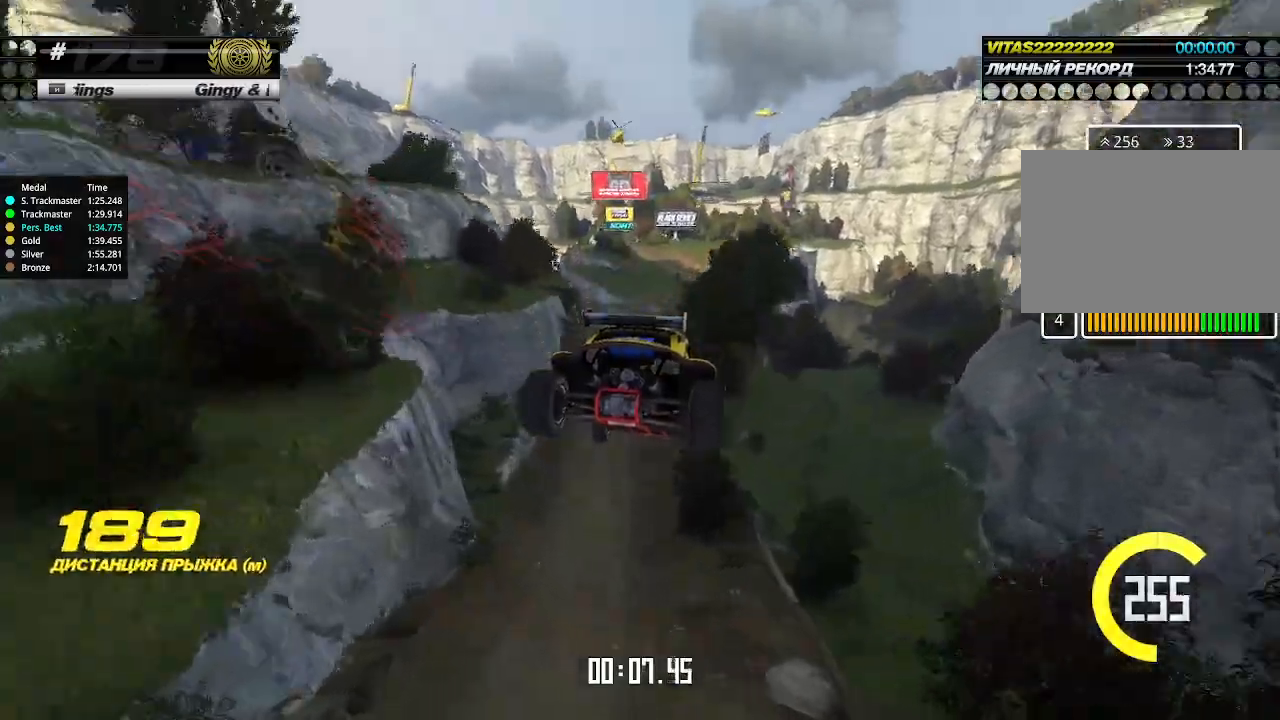
{"keys": ["up"], "events": [[467, "left", "up"]]}
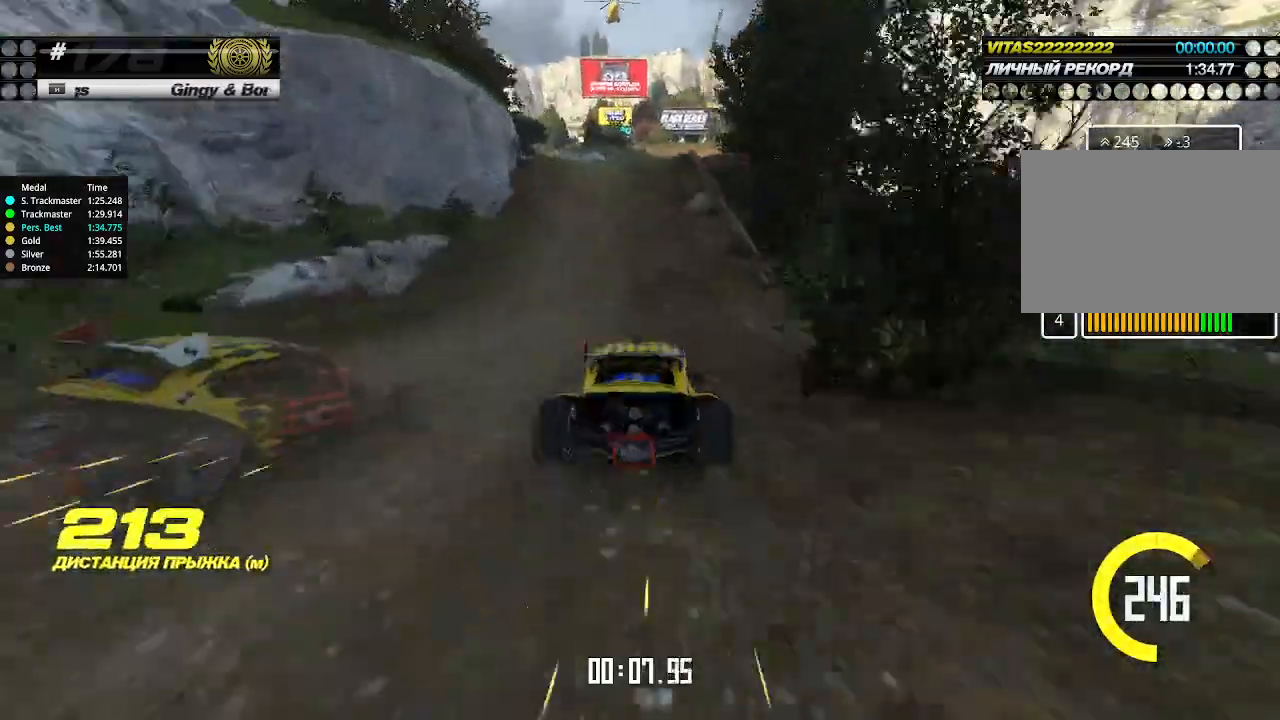
{"keys": ["up"], "events": []}
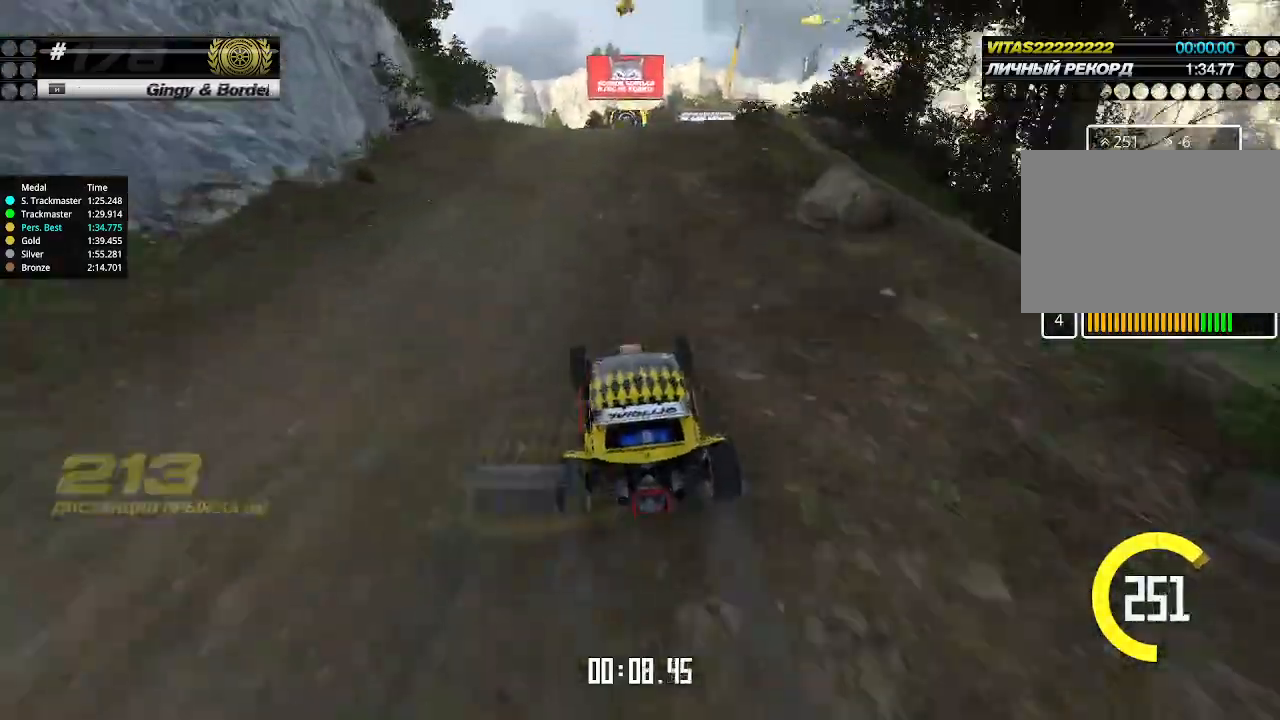
{"keys": ["up"], "events": [[267, "right", "down"], [333, "right", "up"]]}
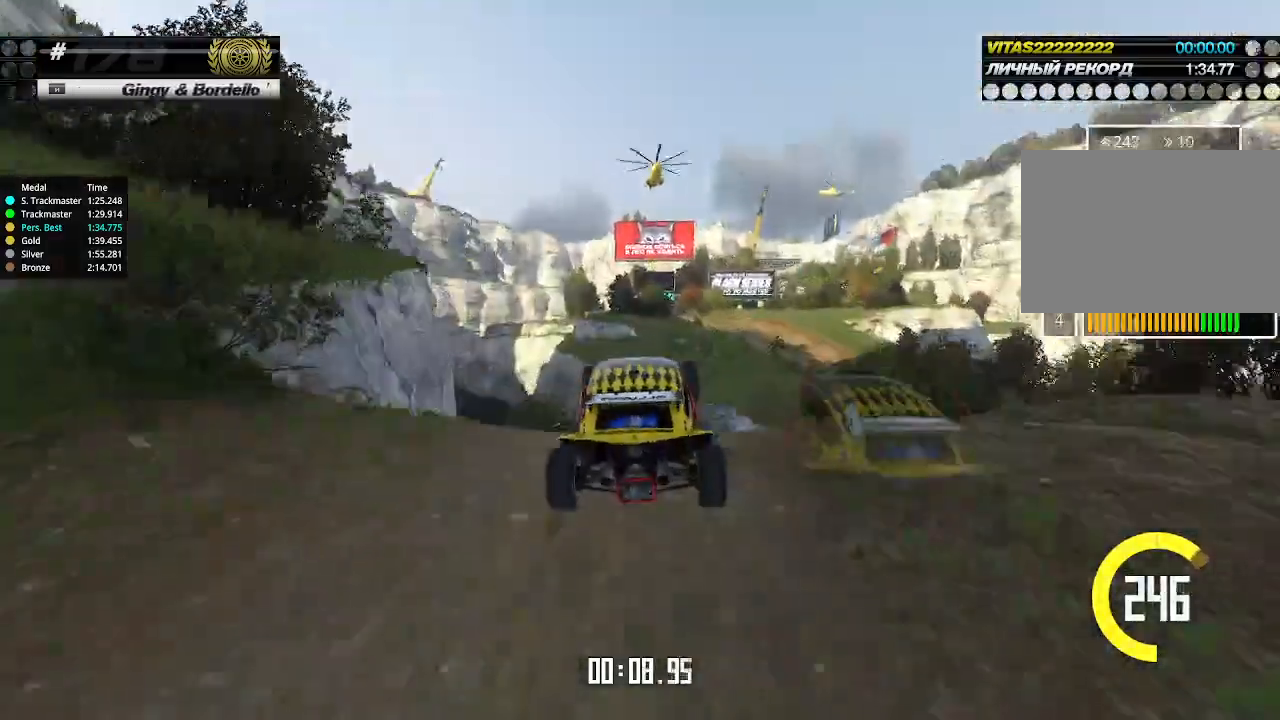
{"keys": ["up"], "events": []}
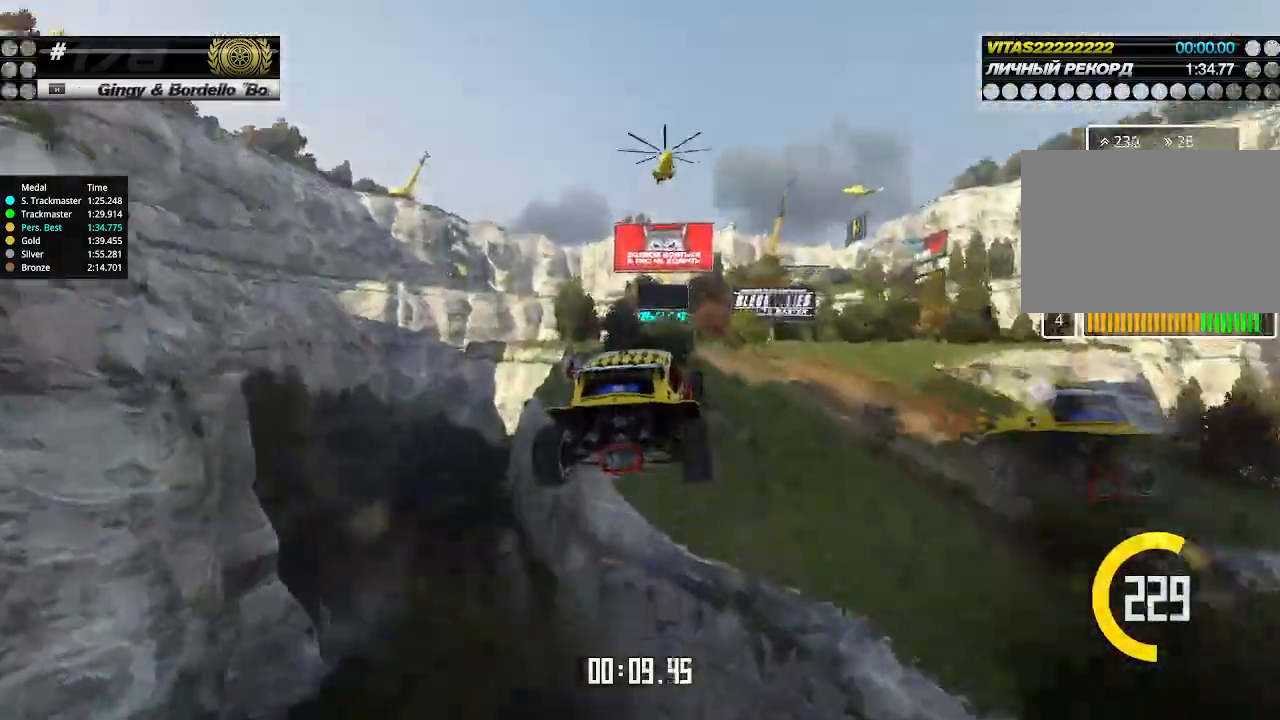
{"keys": ["up"], "events": [[233, "right", "down"], [467, "right", "up"]]}
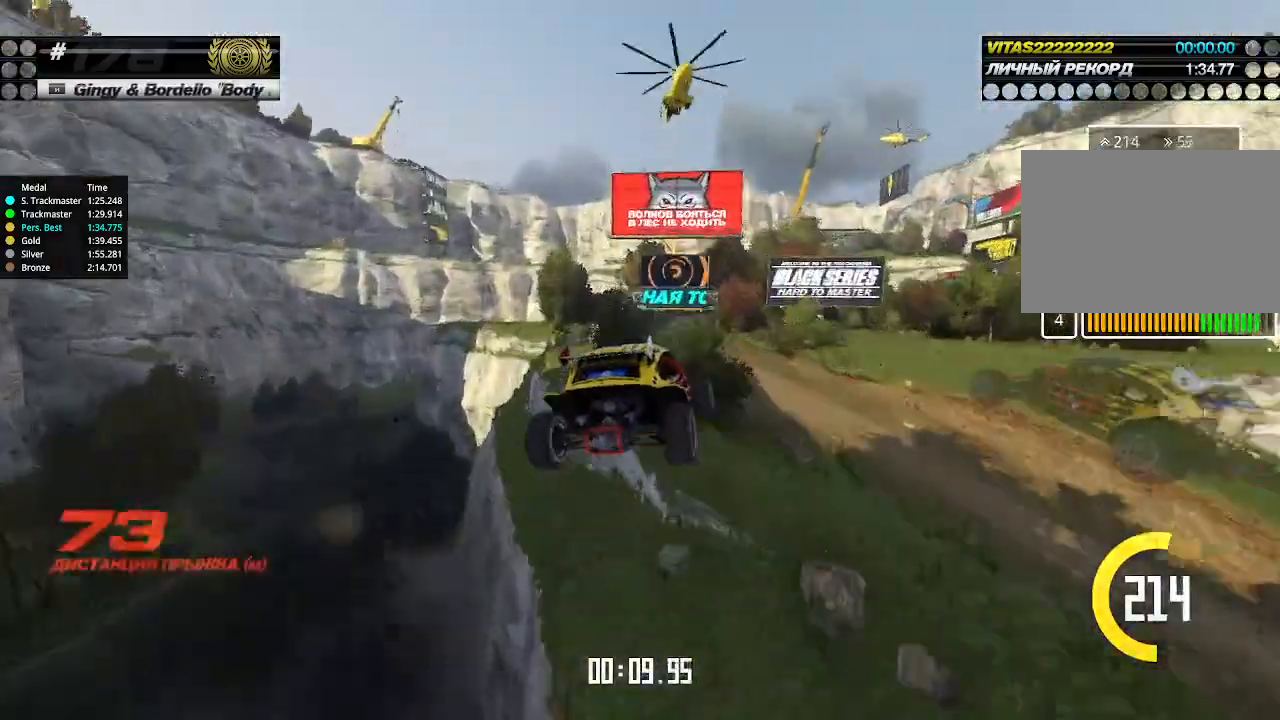
{"keys": ["up"], "events": [[200, "right", "down"], [400, "right", "up"]]}
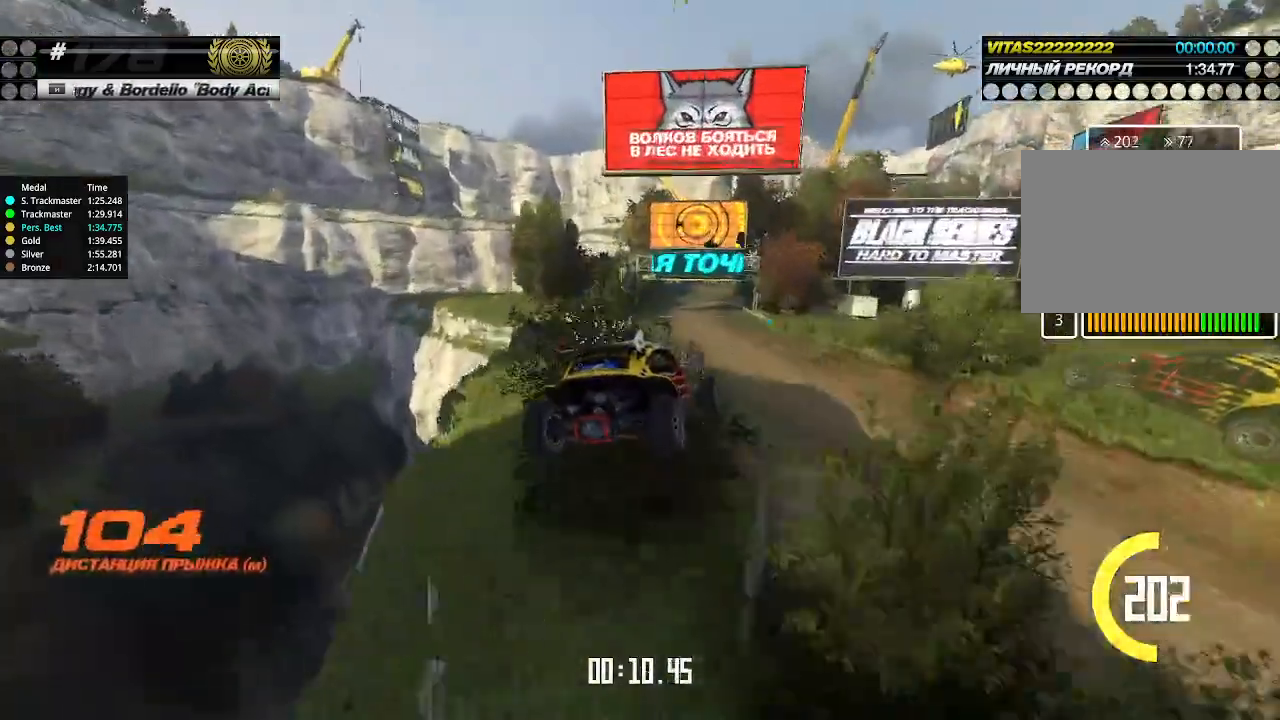
{"keys": ["up"], "events": [[267, "left", "down"], [400, "left", "up"]]}
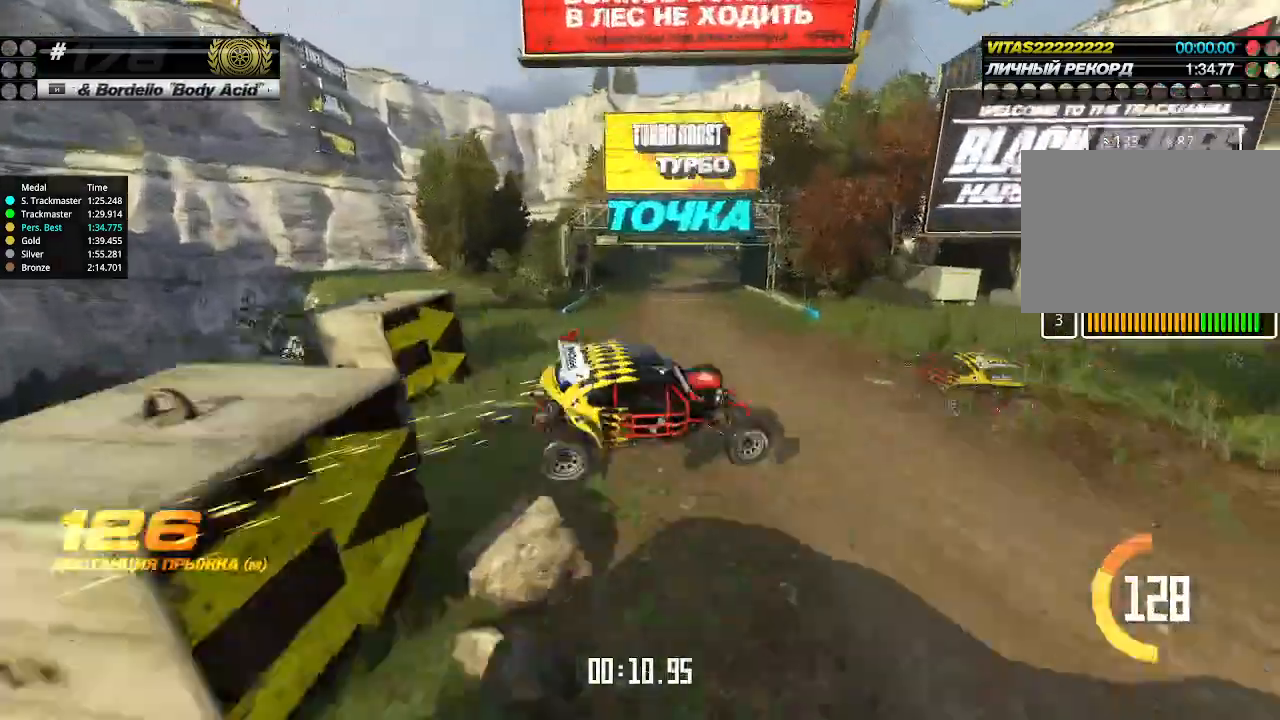
{"keys": ["up"], "events": [[133, "left", "down"], [333, "left", "up"], [367, "up", "up"], [400, "up", "down"]]}